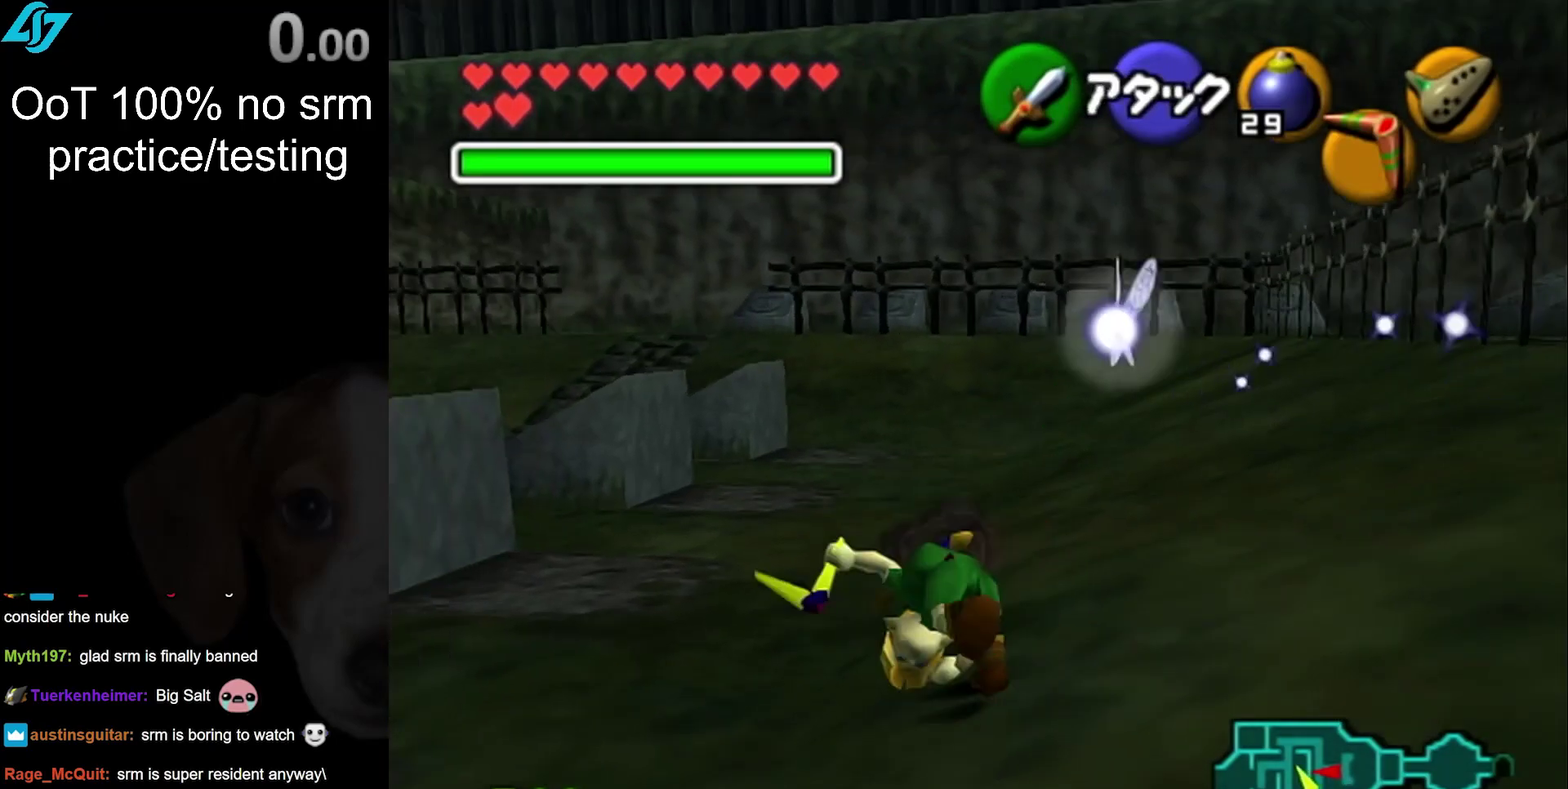
Gameplay with a controller; each line is a JSON object with the inputs held at the frame after it. "events" lists button and stick changes between this image and that frame as [ms after this image, input, new state], when the widget could be followed in between. This overlay highlights the sticks when they move; stick clicks (L3) are not distinguishable. Not read: HOME L3 R3.
{"buttons": [], "left_stick": "up-left", "right_stick": "center", "events": []}
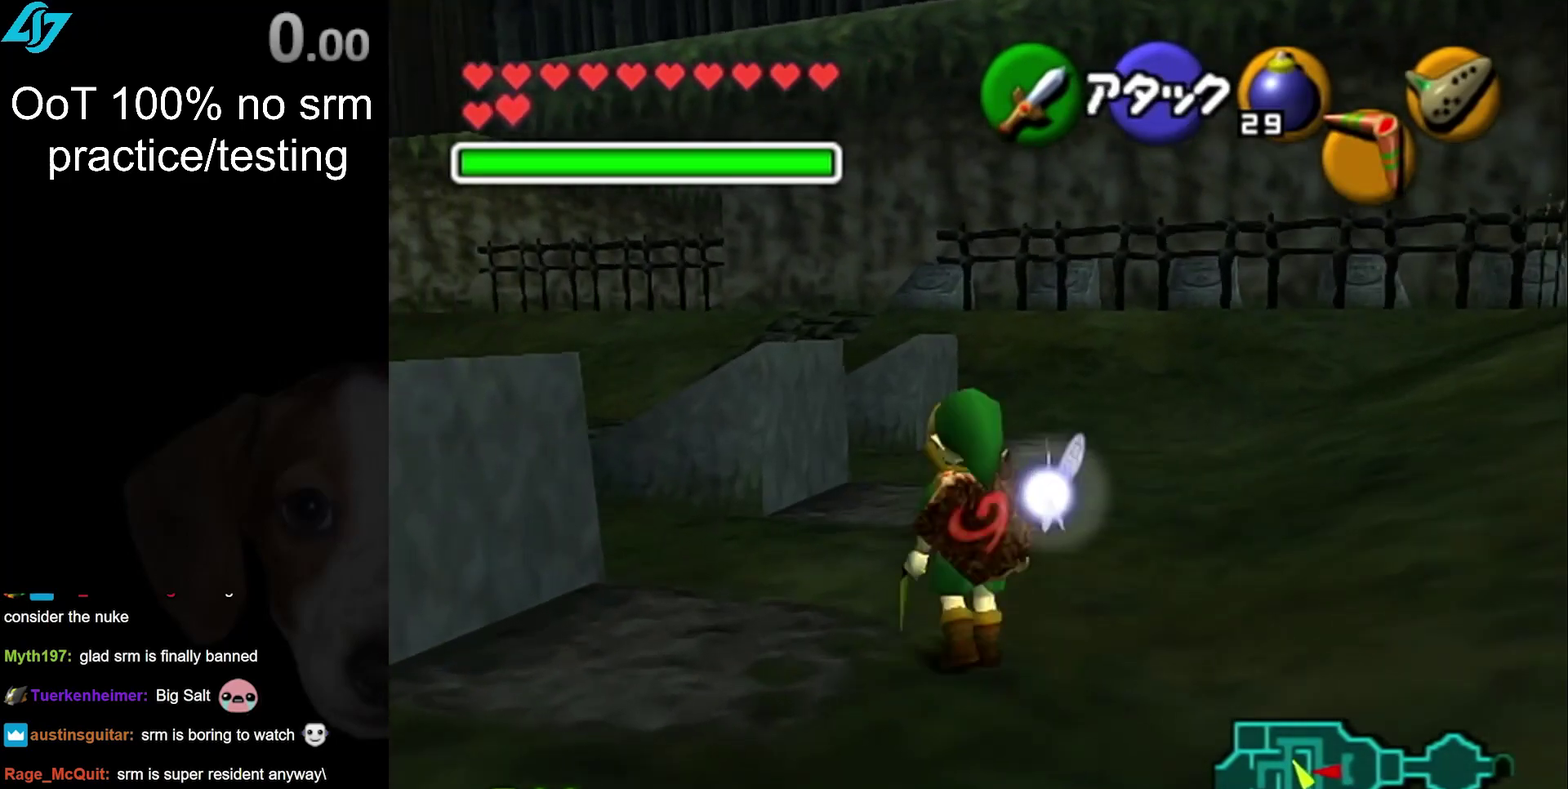
{"buttons": [], "left_stick": "up", "right_stick": "center", "events": [[233, "left_stick", "up"]]}
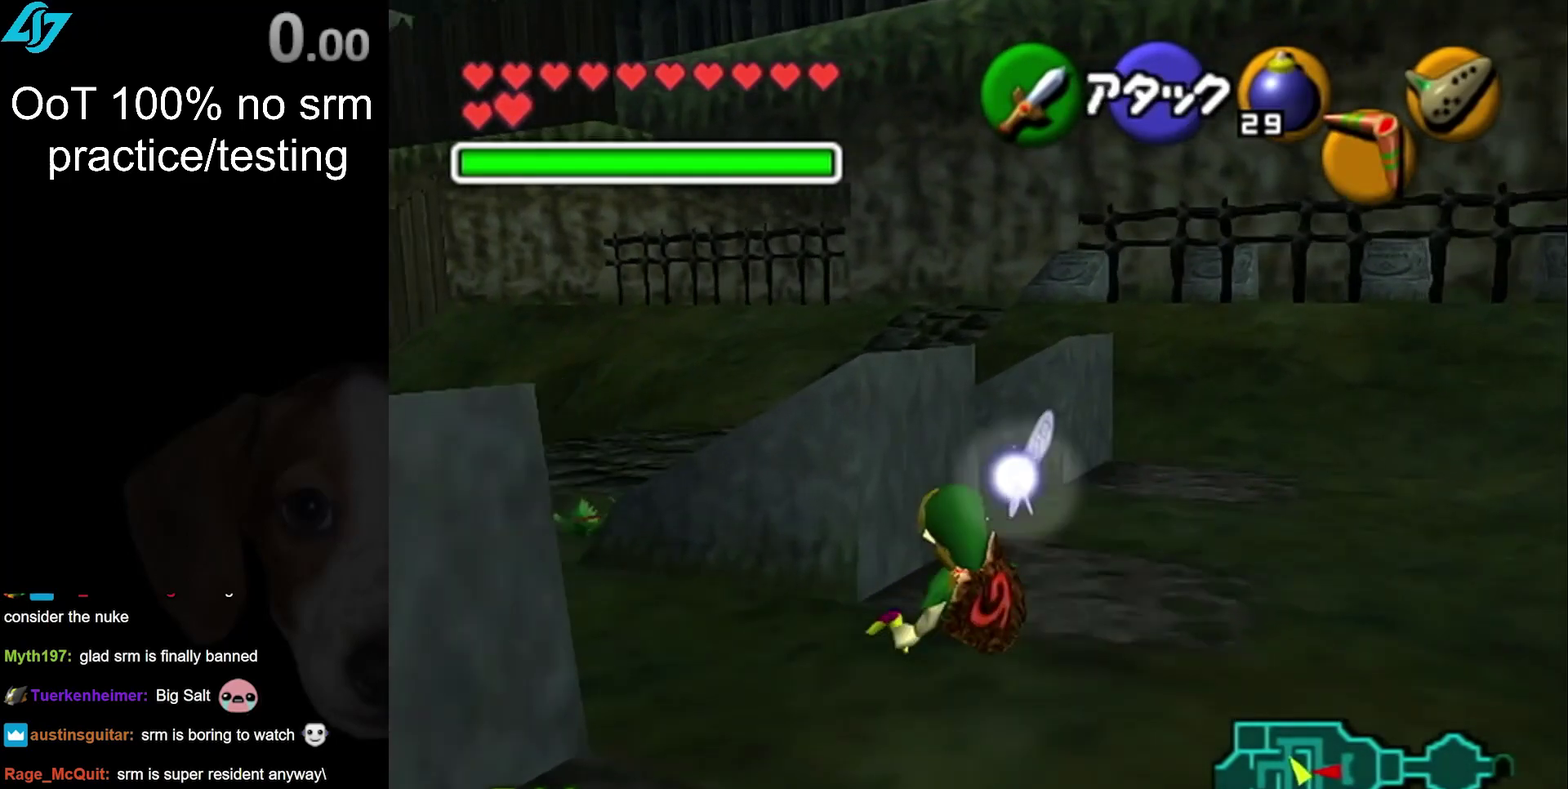
{"buttons": [], "left_stick": "down", "right_stick": "center", "events": [[50, "left_stick", "up-left"], [100, "left_stick", "down"]]}
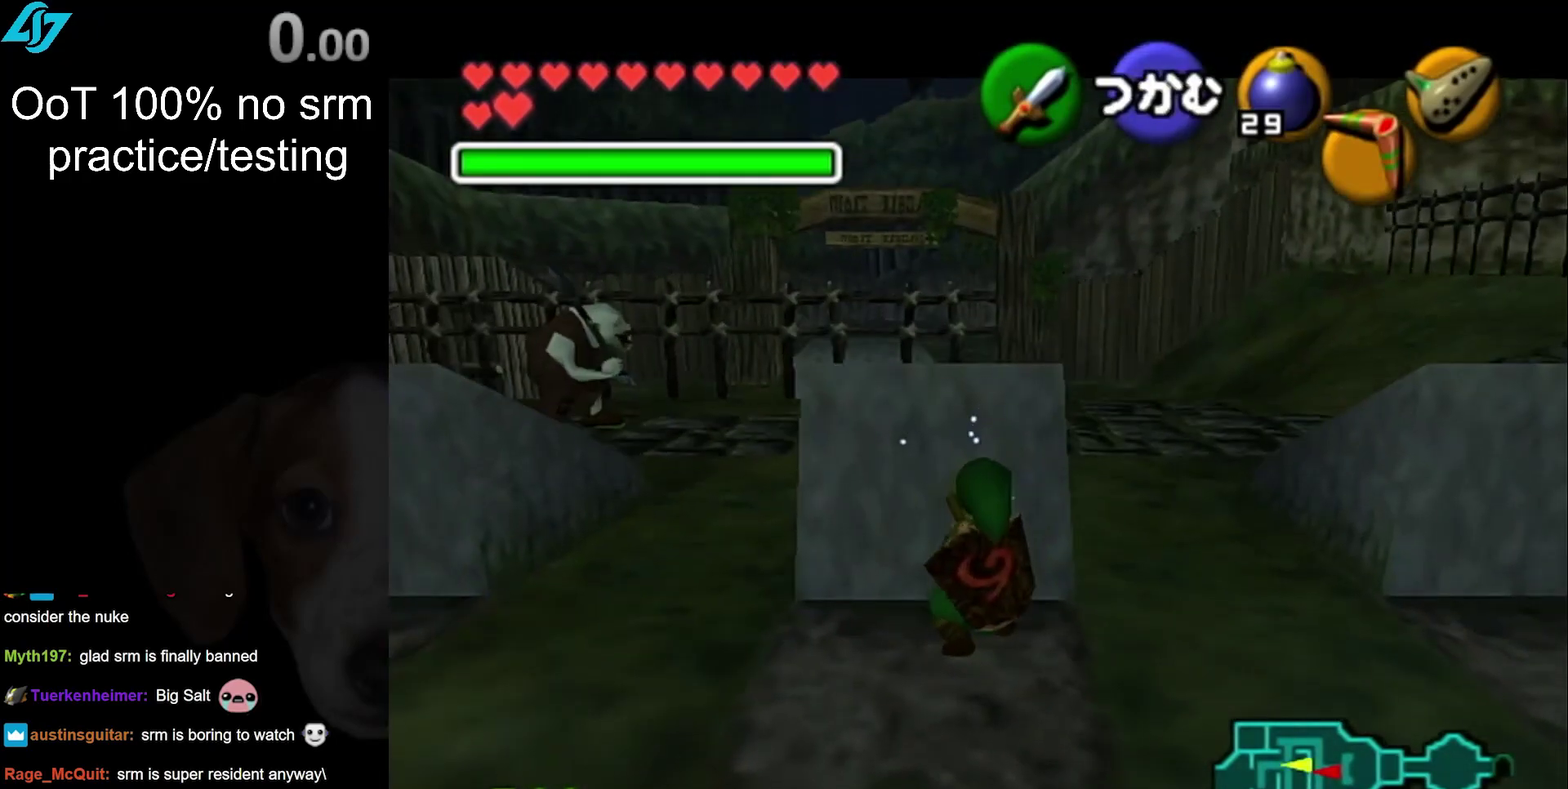
{"buttons": [], "left_stick": "down", "right_stick": "center", "events": []}
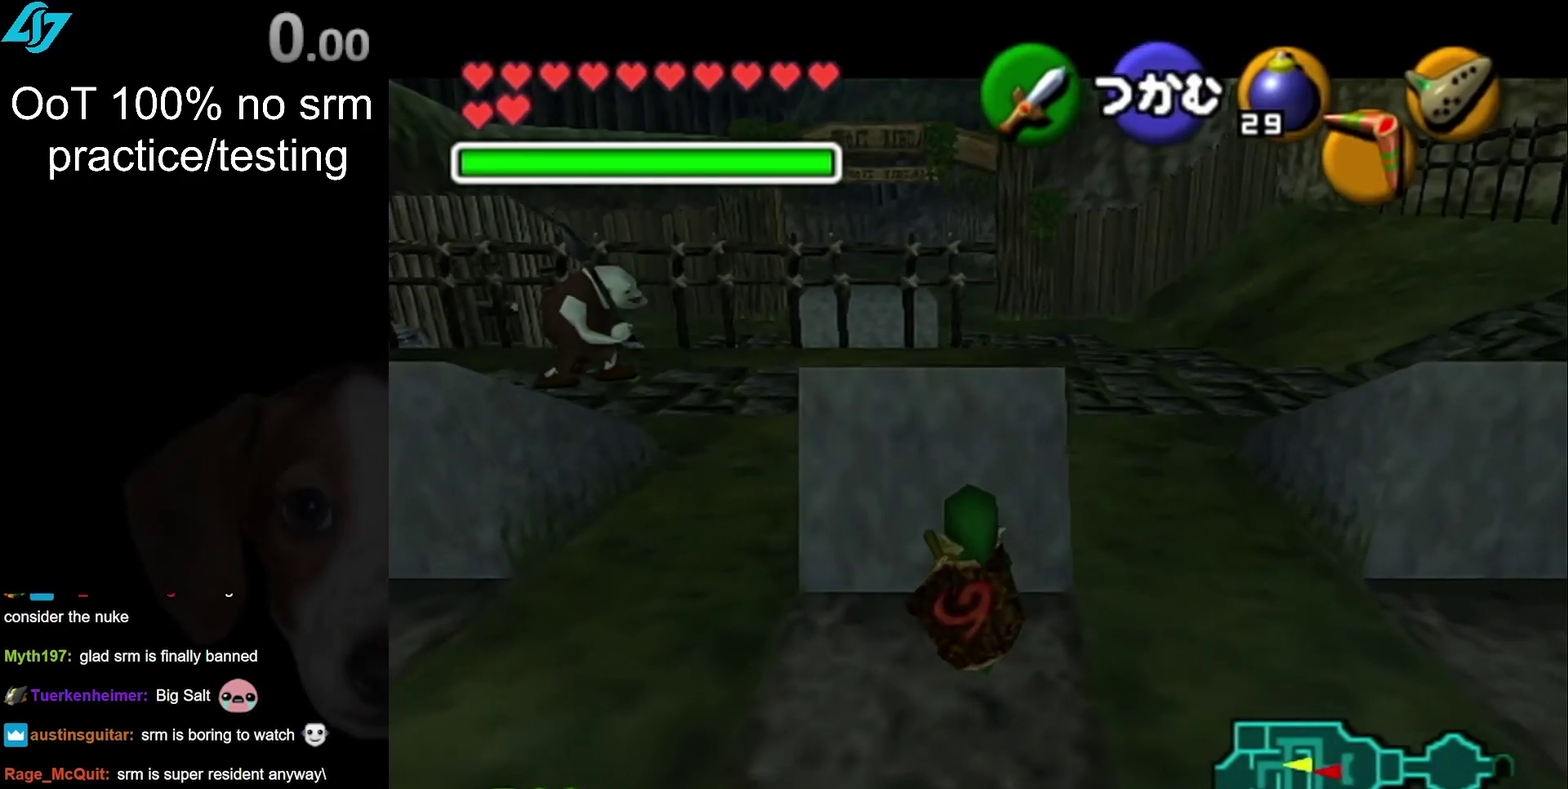
{"buttons": [], "left_stick": "up-right", "right_stick": "center", "events": [[183, "left_stick", "center"], [333, "left_stick", "up-right"]]}
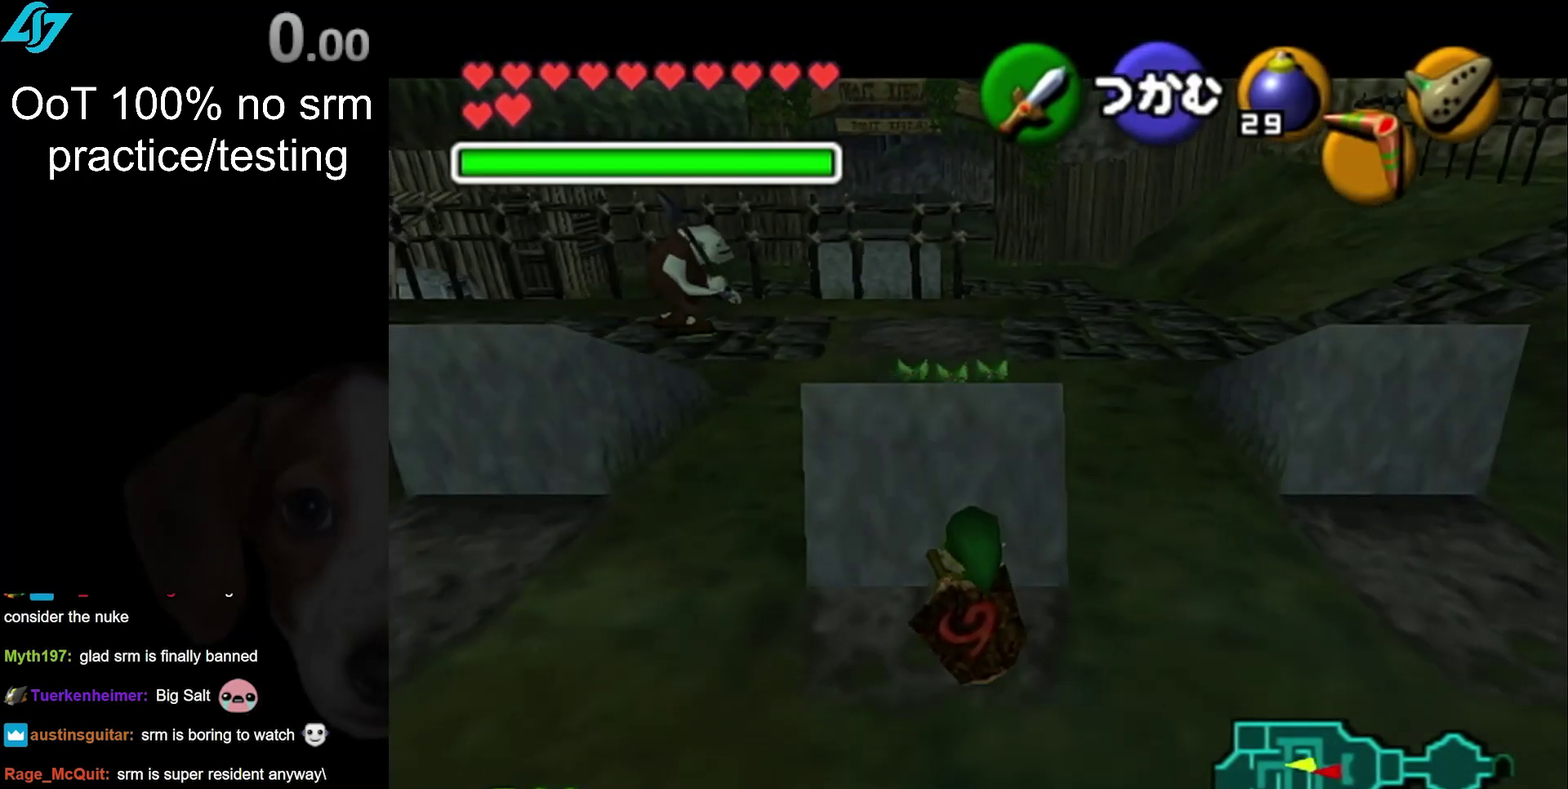
{"buttons": [], "left_stick": "right", "right_stick": "center", "events": [[267, "left_stick", "right"]]}
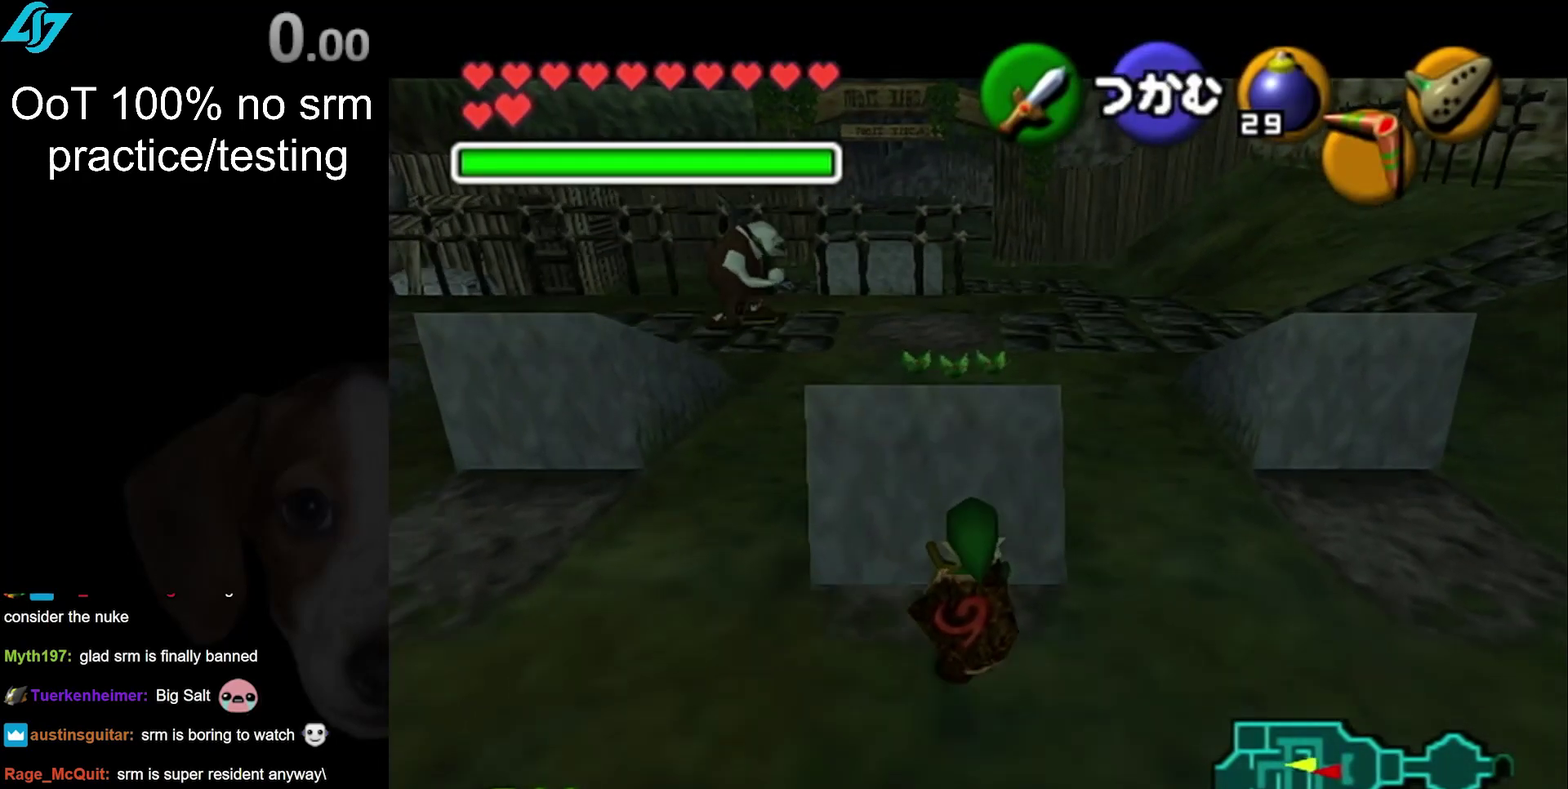
{"buttons": [], "left_stick": "up", "right_stick": "center", "events": [[50, "left_stick", "up-right"], [450, "left_stick", "up"]]}
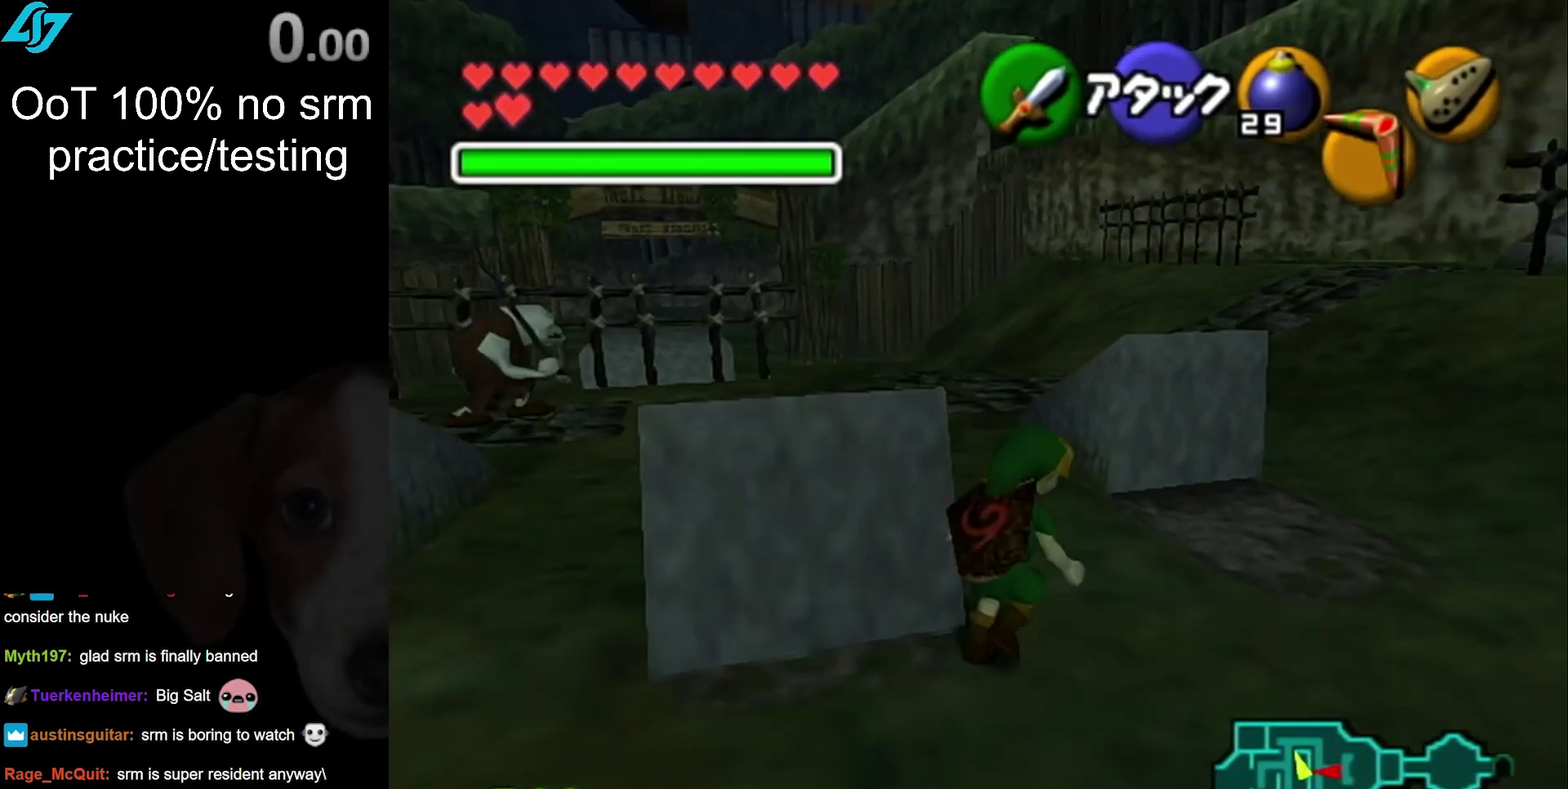
{"buttons": [], "left_stick": "up-left", "right_stick": "center", "events": [[467, "left_stick", "up-left"]]}
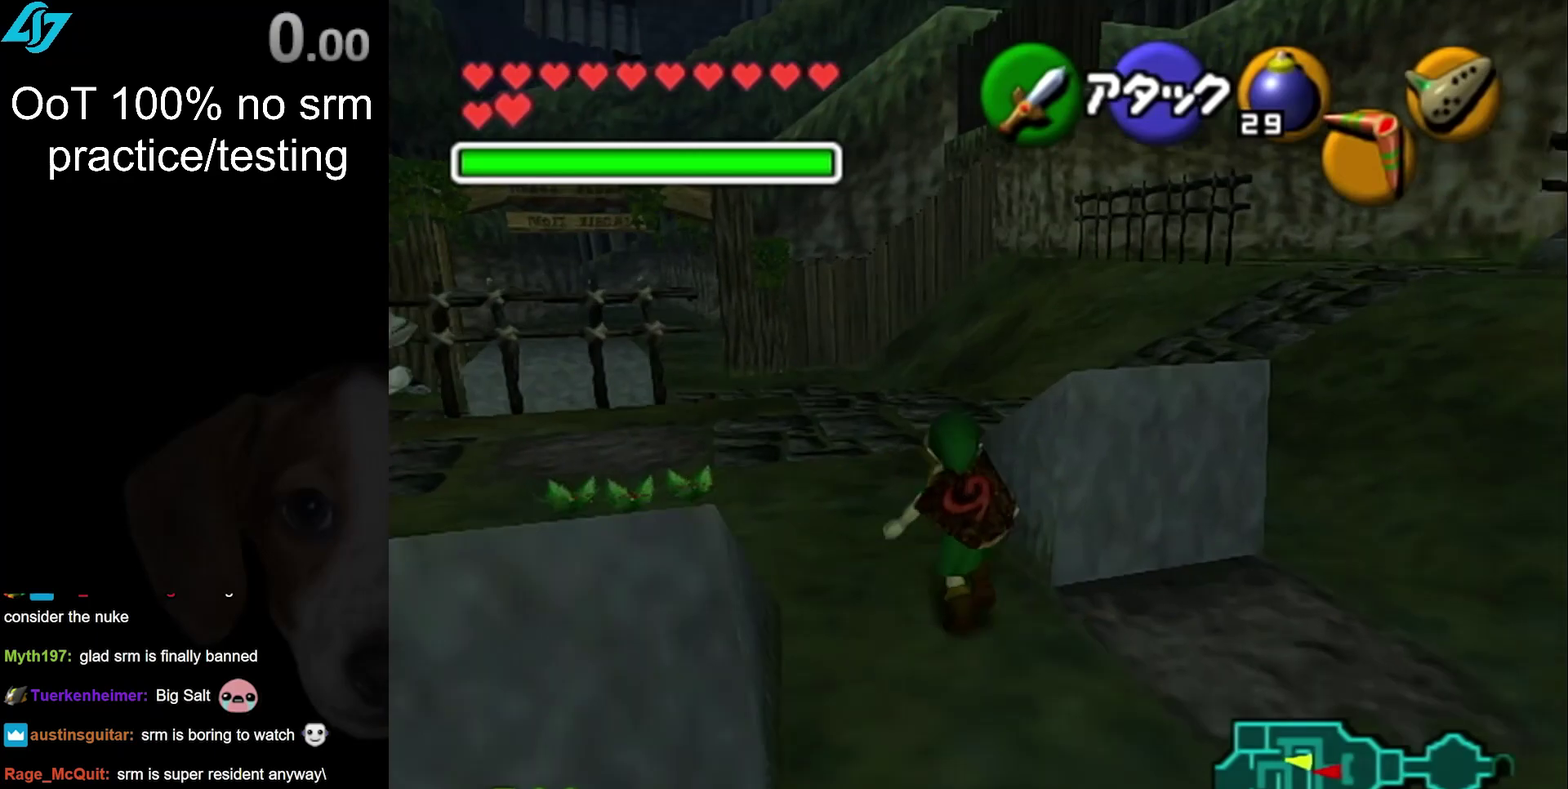
{"buttons": [], "left_stick": "center", "right_stick": "center", "events": [[450, "left_stick", "center"]]}